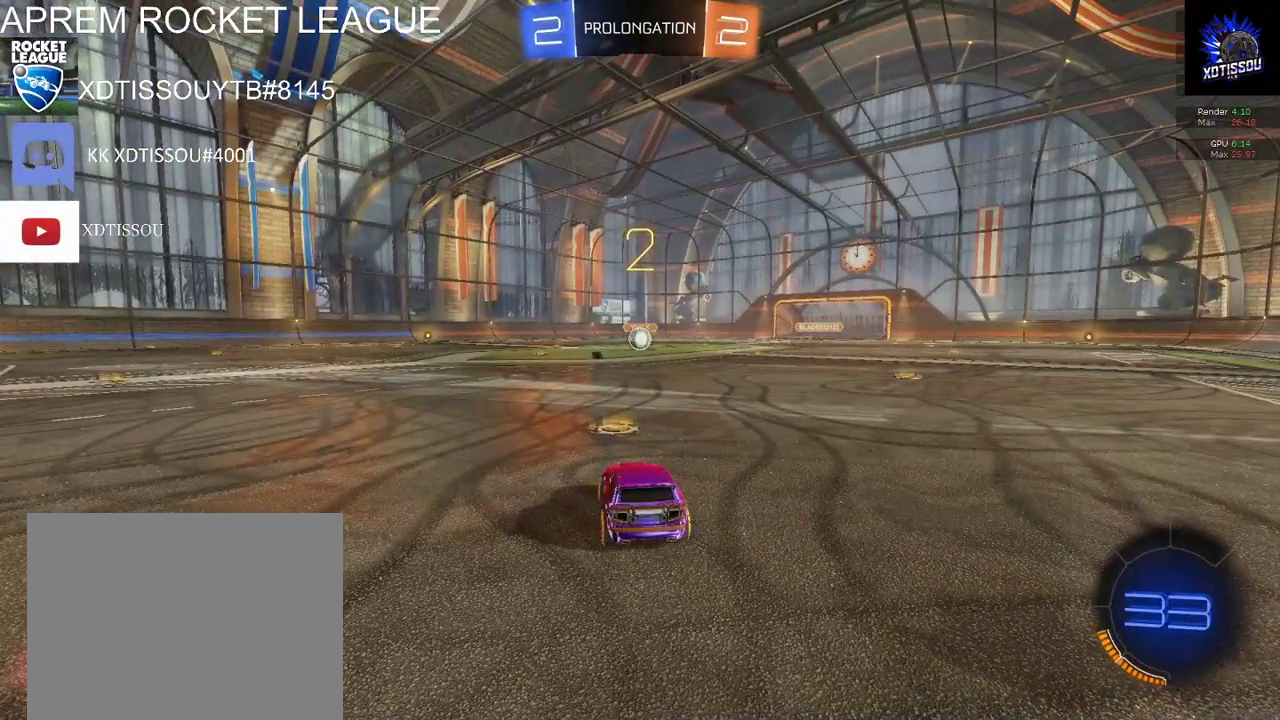
Gameplay with a controller (Xbox layout); each line is a JSON object with the inputs held at the frame after it. "events" lists button and stick changes between this image and that frame as [ms after this image, input, new state], when the widget could be followed in between.
{"buttons": ["R2"], "left_stick": "right", "right_stick": "center", "events": [[140, "left_stick", "right"]]}
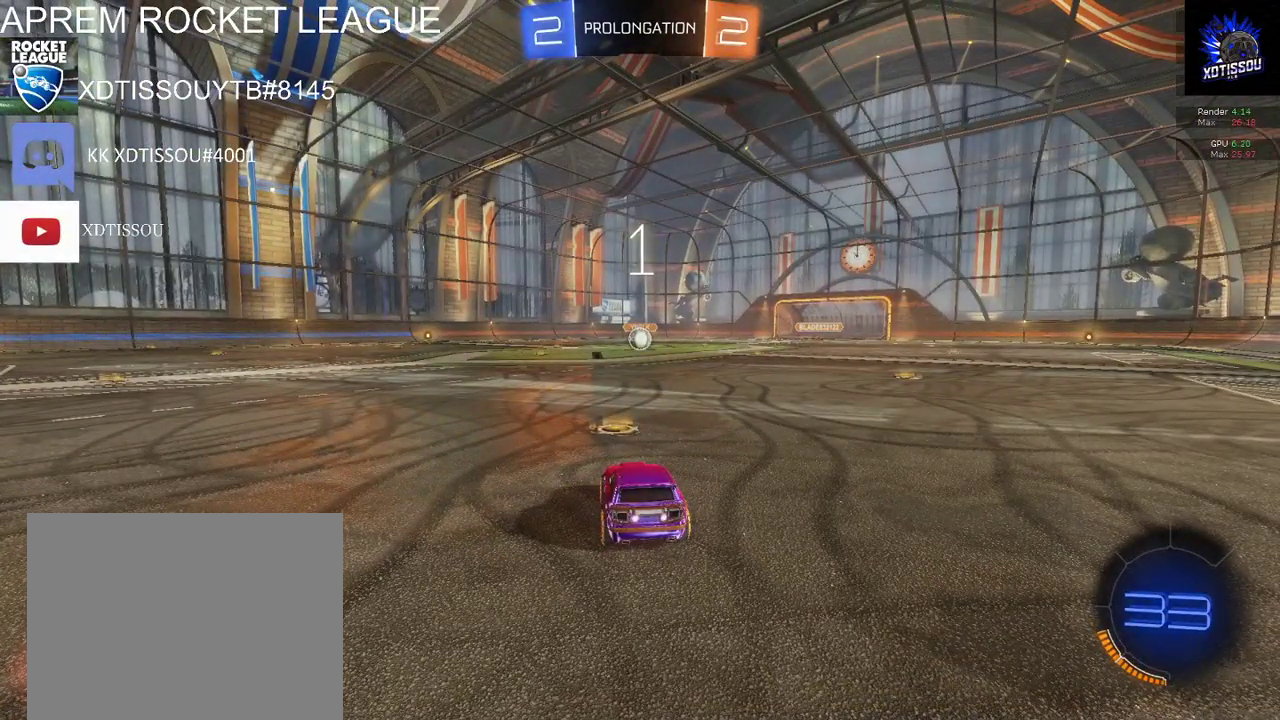
{"buttons": ["B", "R2"], "left_stick": "center", "right_stick": "center", "events": [[40, "left_stick", "center"], [400, "B", "down"]]}
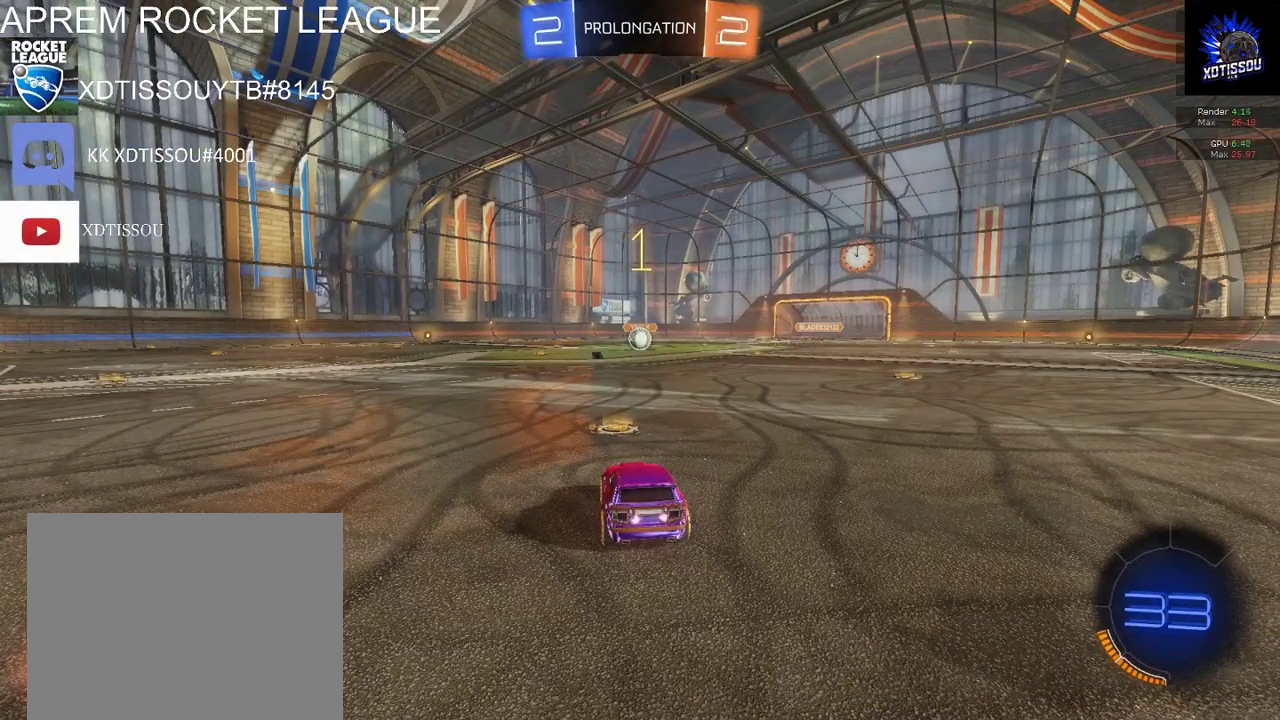
{"buttons": ["B", "R2"], "left_stick": "center", "right_stick": "center", "events": []}
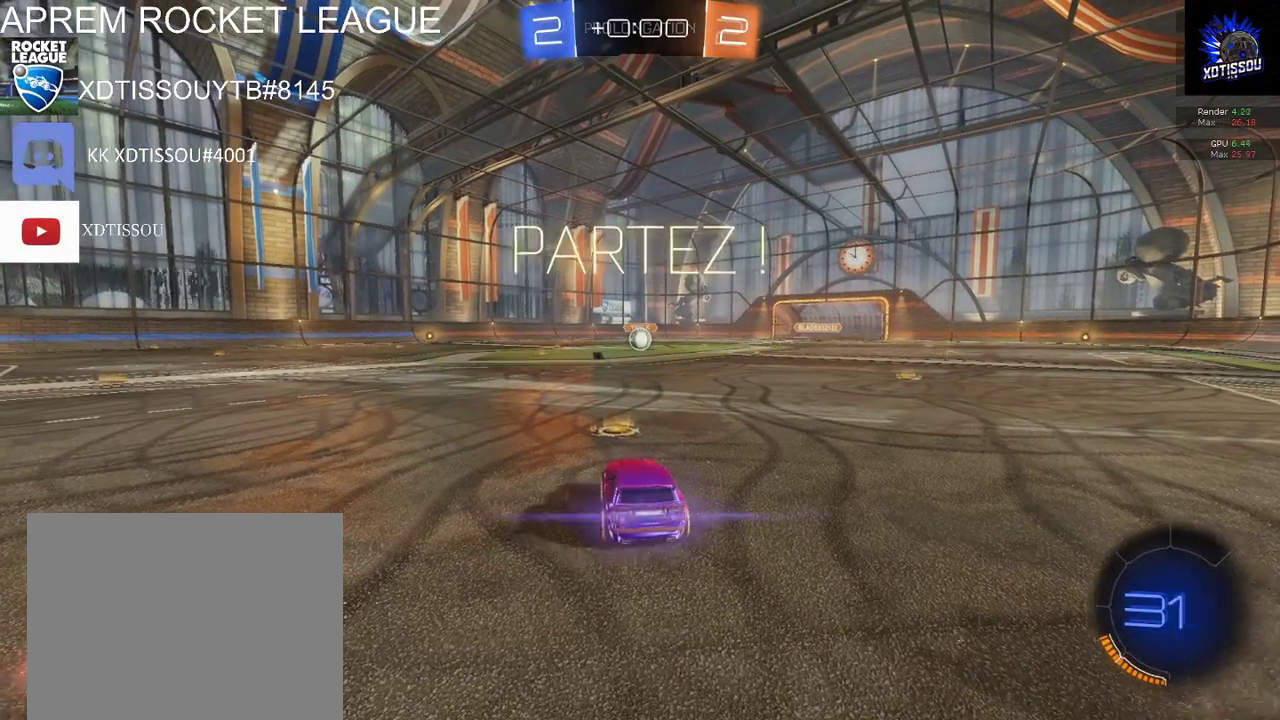
{"buttons": ["B", "R2"], "left_stick": "center", "right_stick": "center", "events": [[80, "left_stick", "right"], [140, "left_stick", "center"]]}
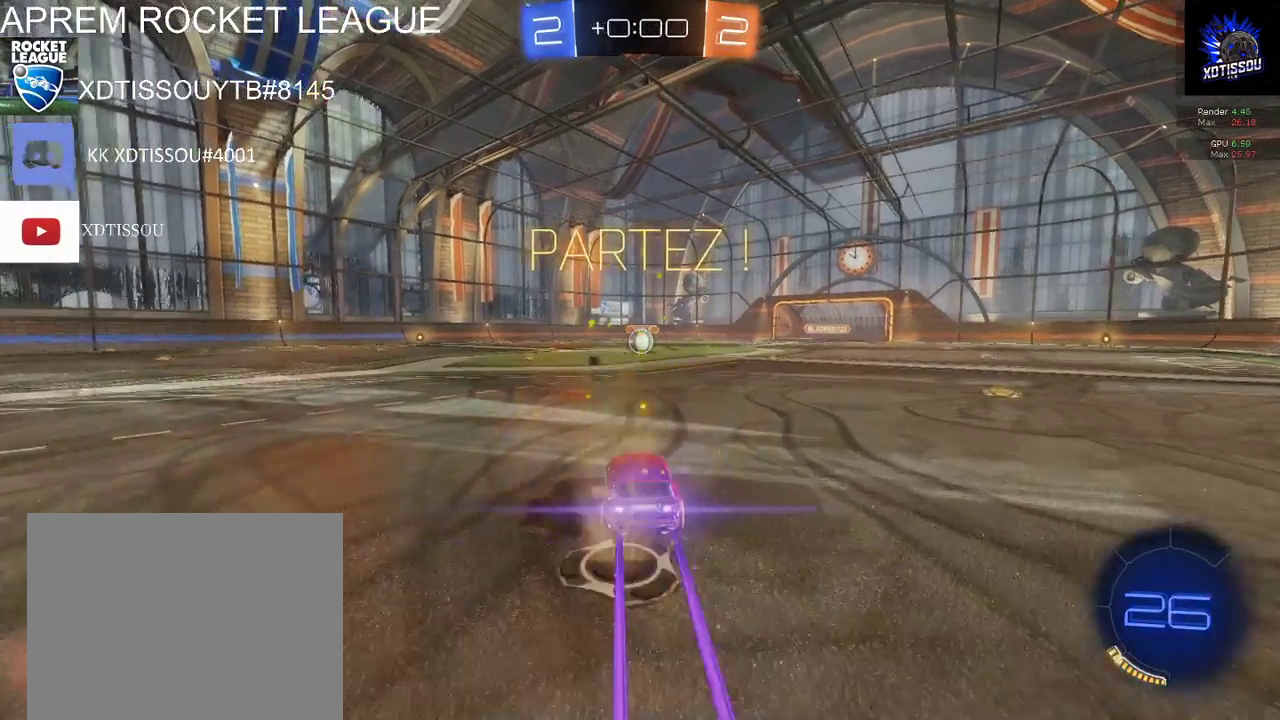
{"buttons": ["B", "R2"], "left_stick": "center", "right_stick": "center", "events": []}
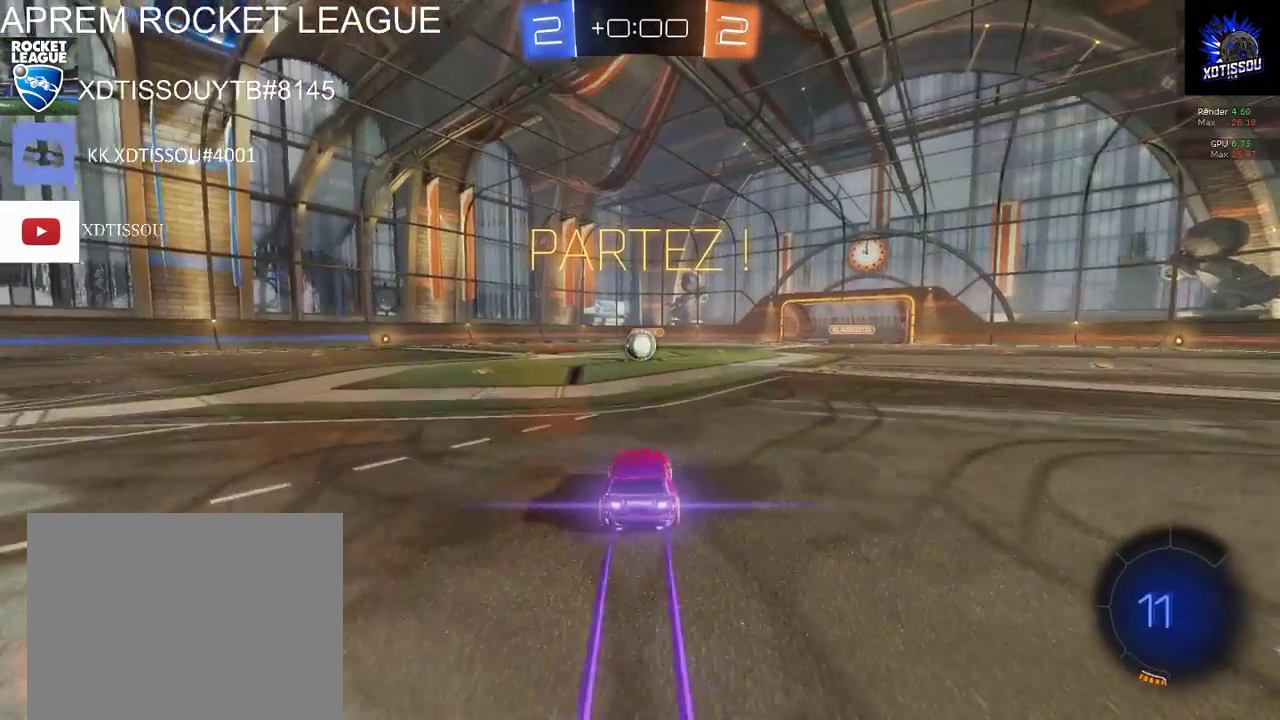
{"buttons": ["B", "R2"], "left_stick": "center", "right_stick": "center", "events": []}
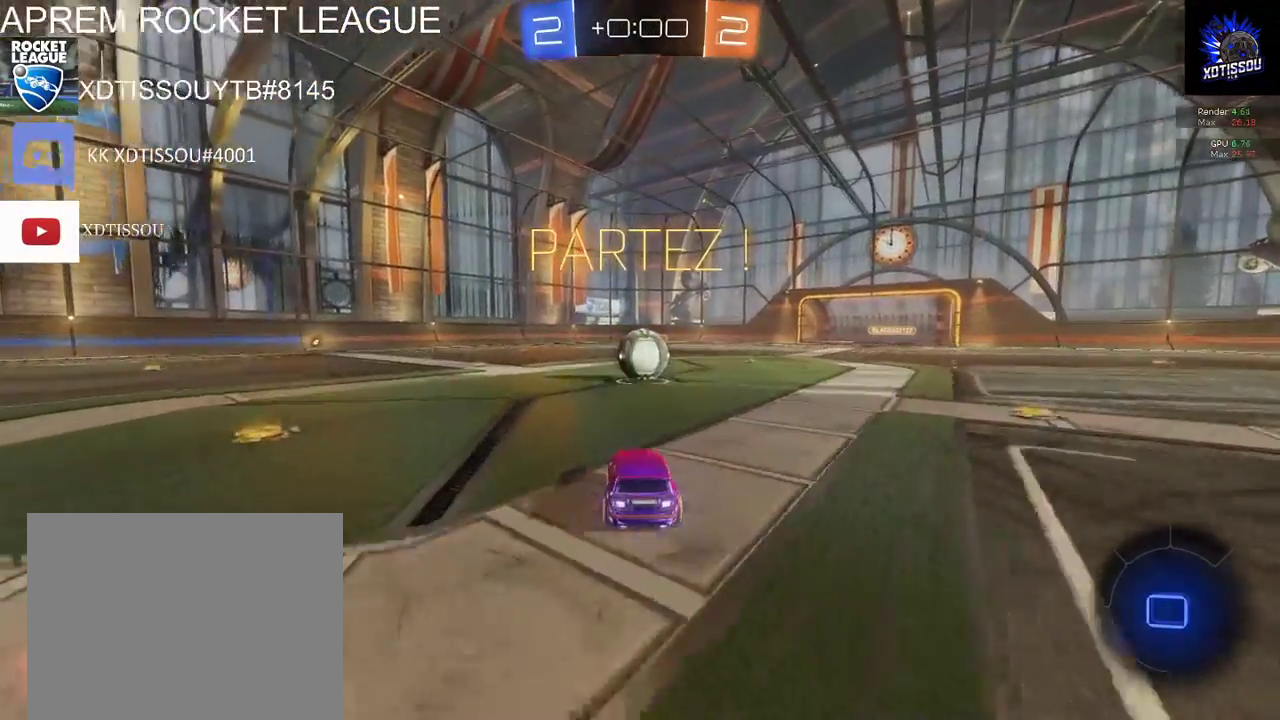
{"buttons": ["A", "R2"], "left_stick": "right", "right_stick": "center", "events": [[160, "B", "up"], [340, "A", "down"], [340, "left_stick", "right"], [440, "A", "up"], [500, "A", "down"]]}
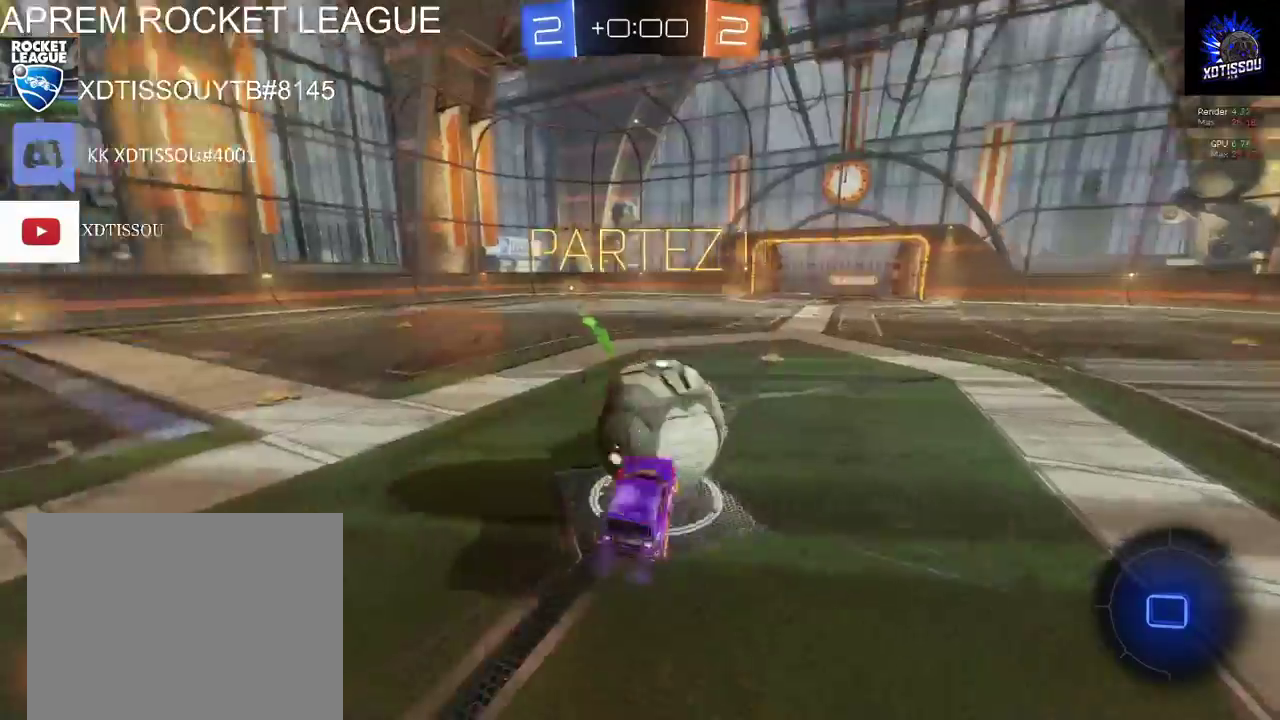
{"buttons": ["R2"], "left_stick": "right", "right_stick": "center", "events": [[140, "A", "up"]]}
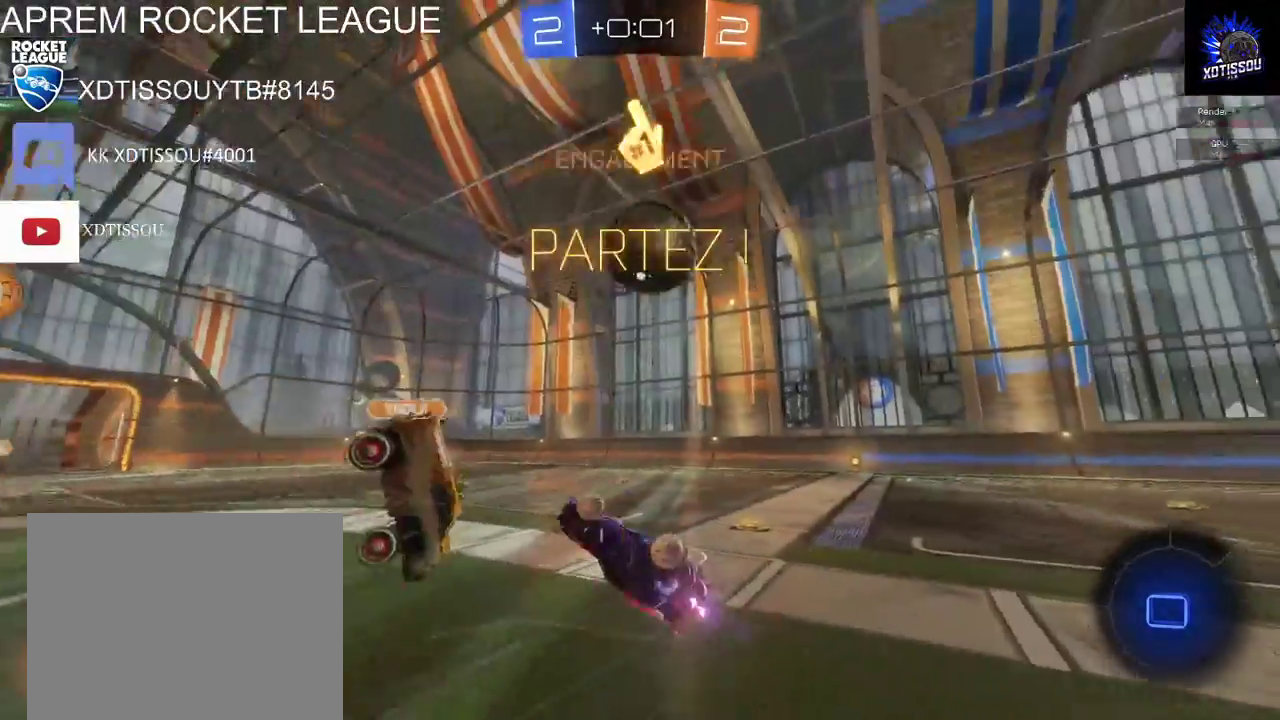
{"buttons": ["R2"], "left_stick": "right", "right_stick": "center", "events": [[260, "left_stick", "center"], [440, "left_stick", "right"]]}
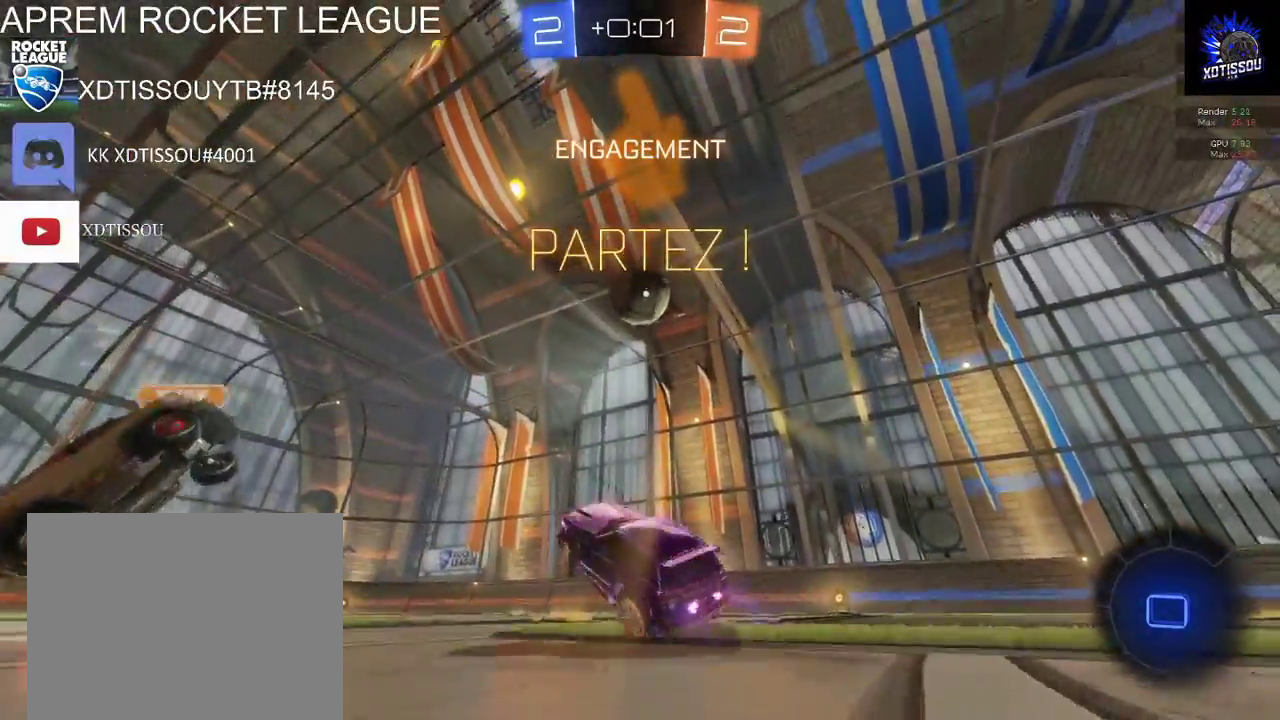
{"buttons": ["R2"], "left_stick": "right", "right_stick": "center", "events": []}
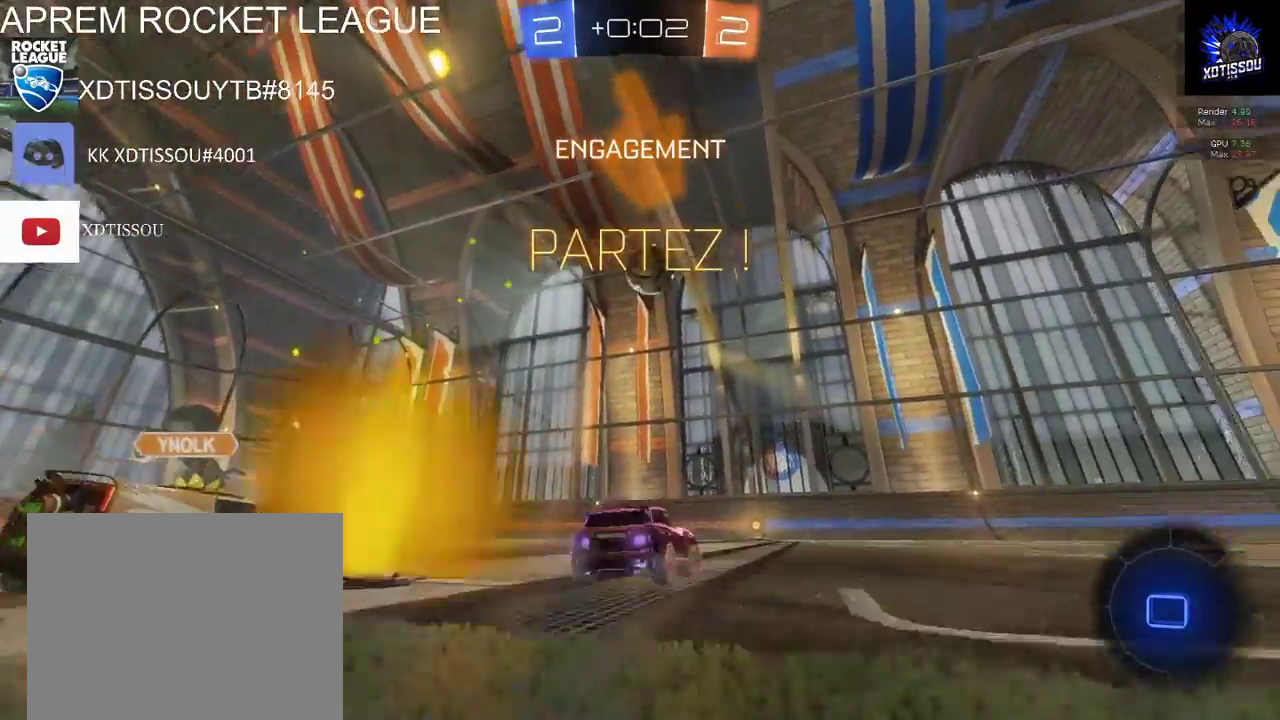
{"buttons": ["R2"], "left_stick": "up-left", "right_stick": "center", "events": [[20, "left_stick", "up-right"], [120, "A", "down"], [140, "left_stick", "up"], [320, "left_stick", "up-left"], [420, "A", "up"]]}
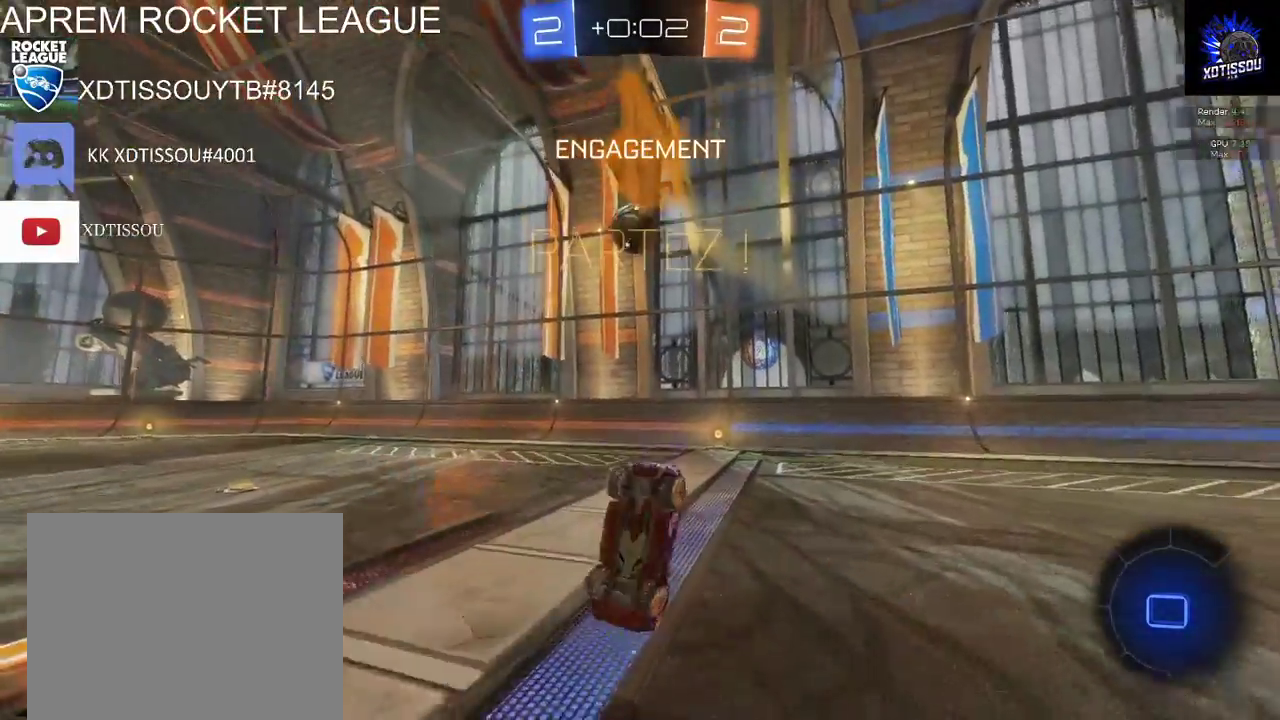
{"buttons": ["R2"], "left_stick": "left", "right_stick": "center", "events": [[340, "left_stick", "center"], [500, "left_stick", "left"]]}
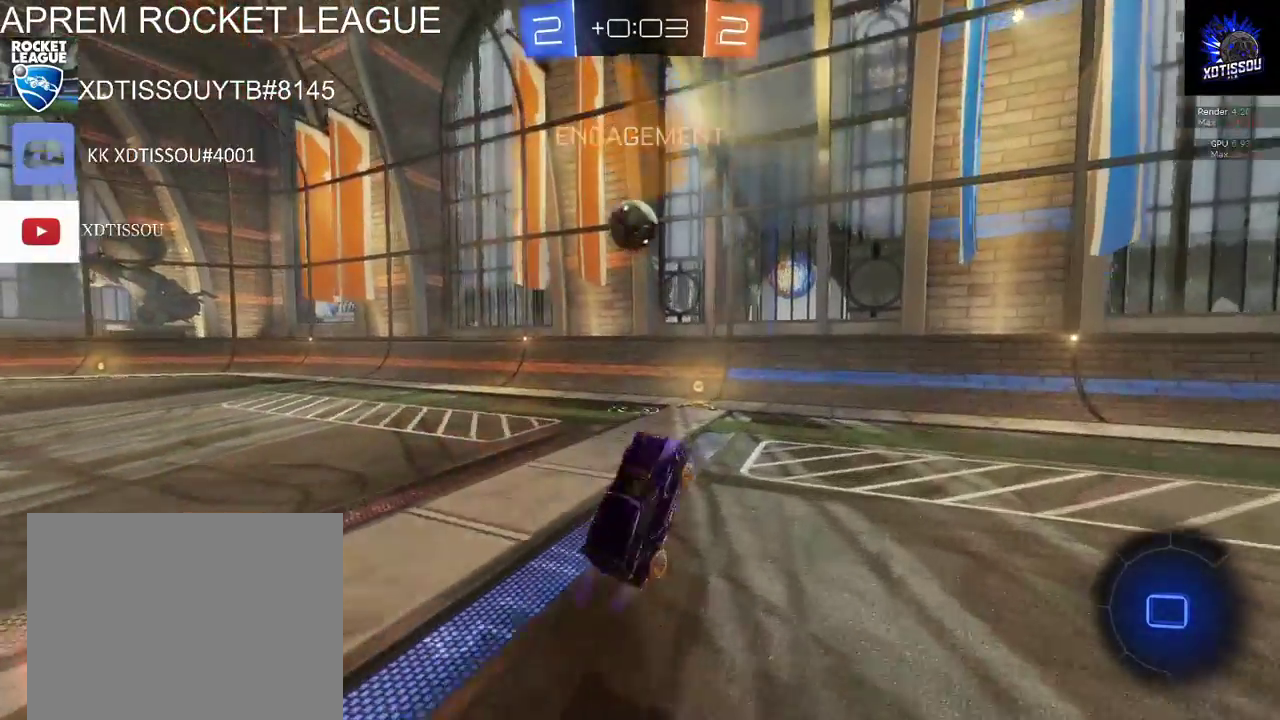
{"buttons": ["R2"], "left_stick": "up-left", "right_stick": "center", "events": [[160, "left_stick", "center"], [320, "left_stick", "left"], [440, "left_stick", "up-left"]]}
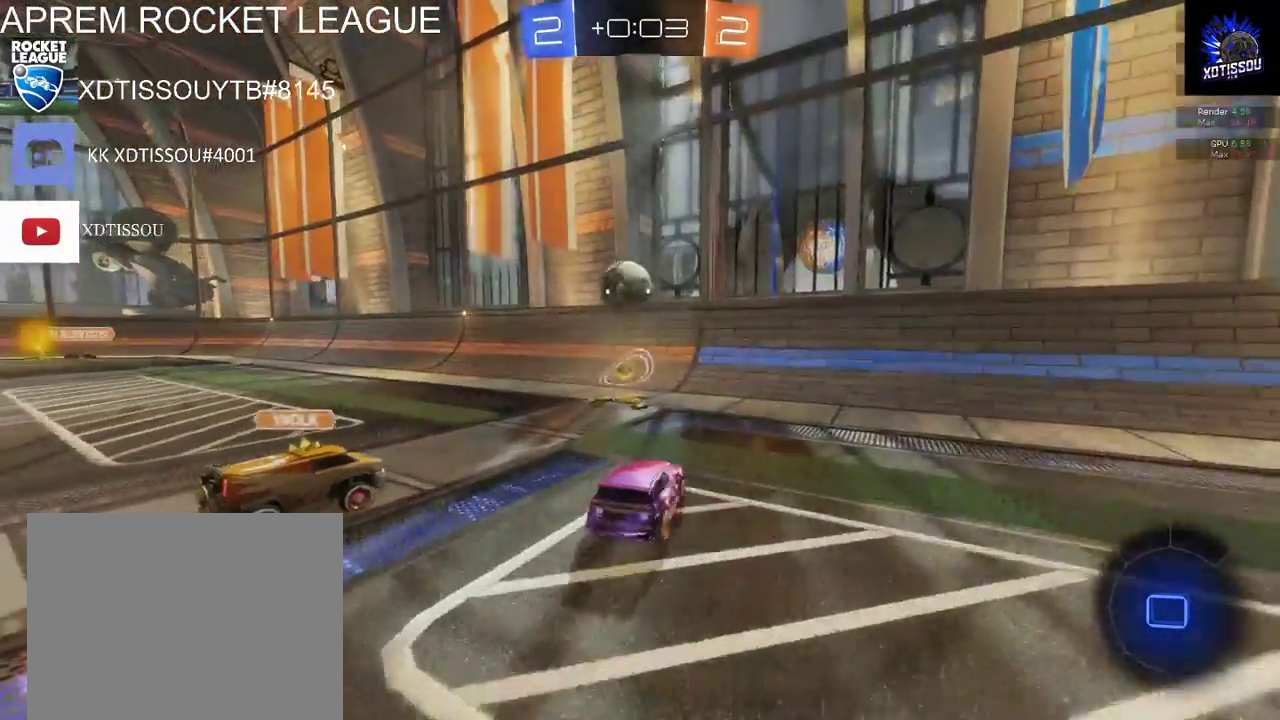
{"buttons": ["R2"], "left_stick": "left", "right_stick": "center", "events": [[200, "left_stick", "up"], [300, "left_stick", "center"], [420, "left_stick", "up-left"], [500, "left_stick", "left"]]}
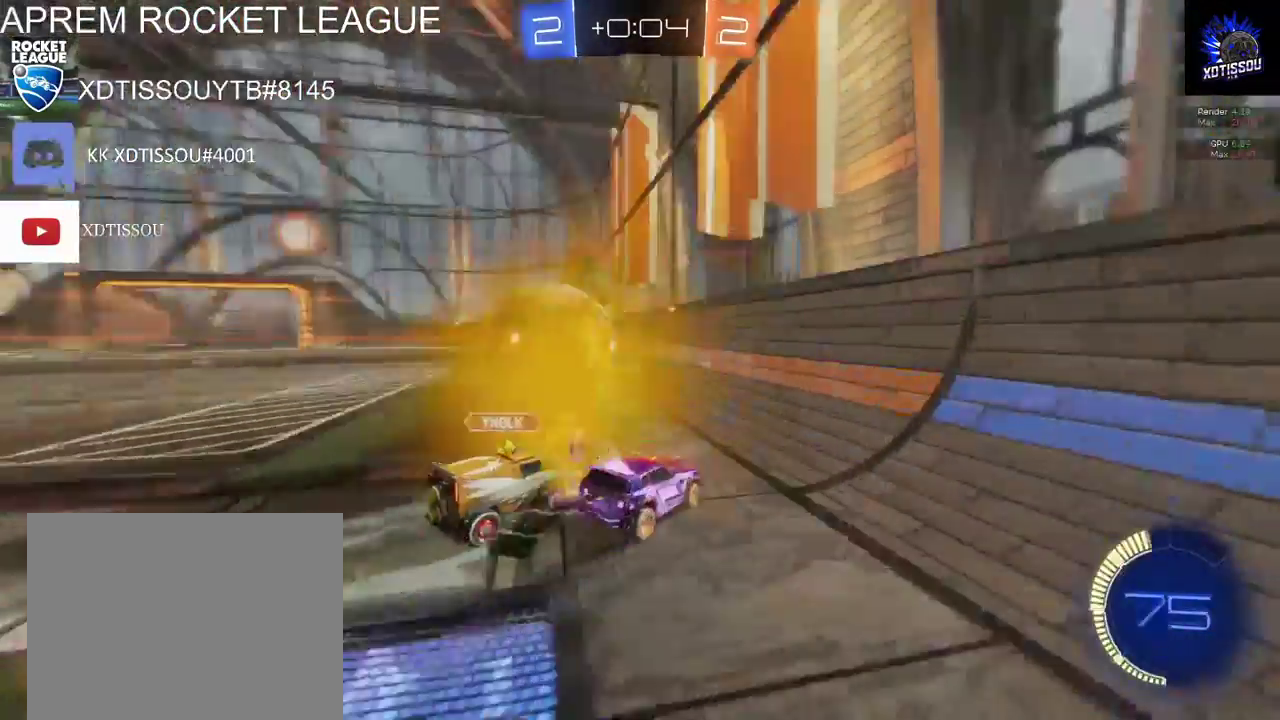
{"buttons": ["L2"], "left_stick": "right", "right_stick": "center", "events": [[120, "R2", "up"], [400, "L2", "down"], [440, "left_stick", "right"]]}
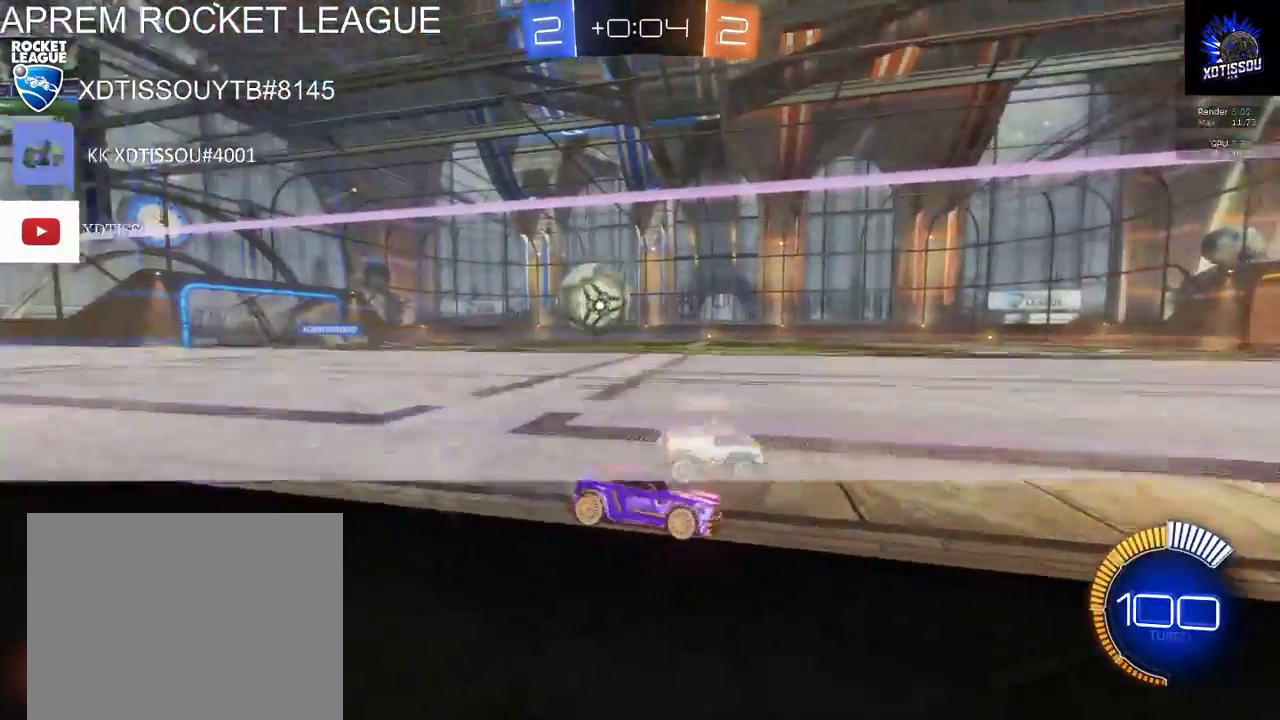
{"buttons": ["L2"], "left_stick": "right", "right_stick": "center", "events": []}
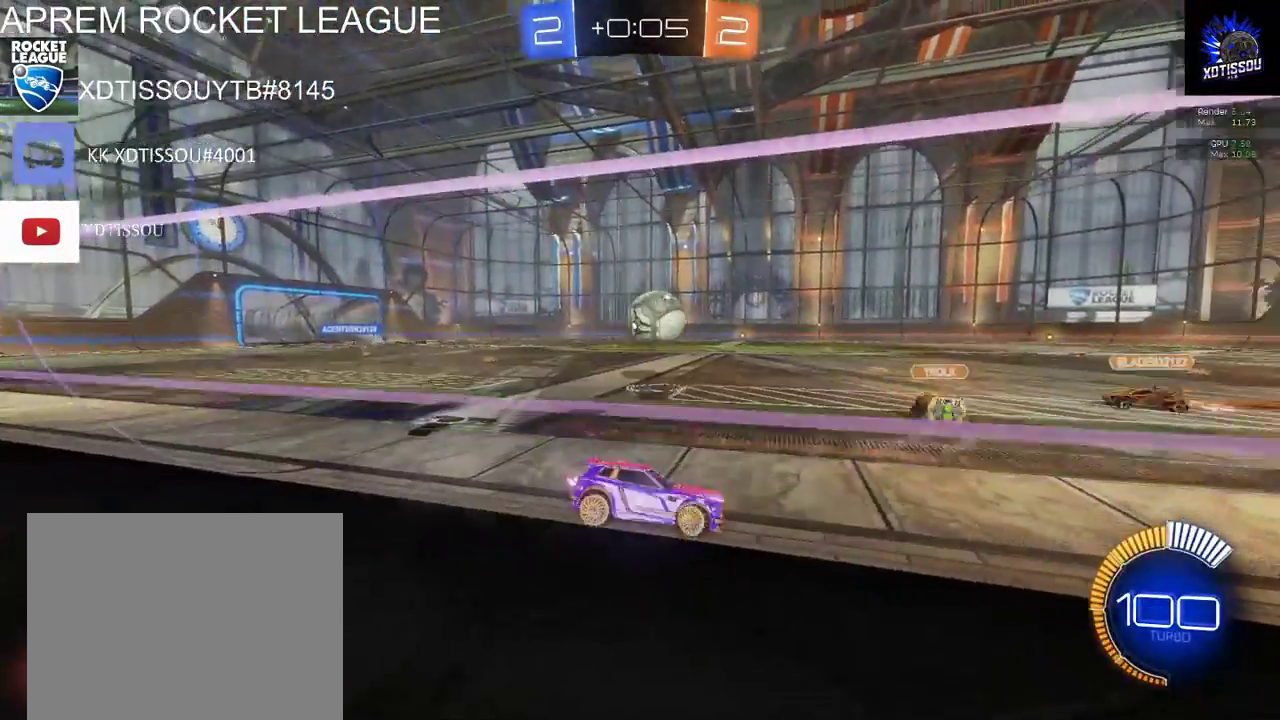
{"buttons": ["R2"], "left_stick": "left", "right_stick": "center", "events": [[20, "R2", "down"], [40, "L2", "up"], [60, "left_stick", "left"]]}
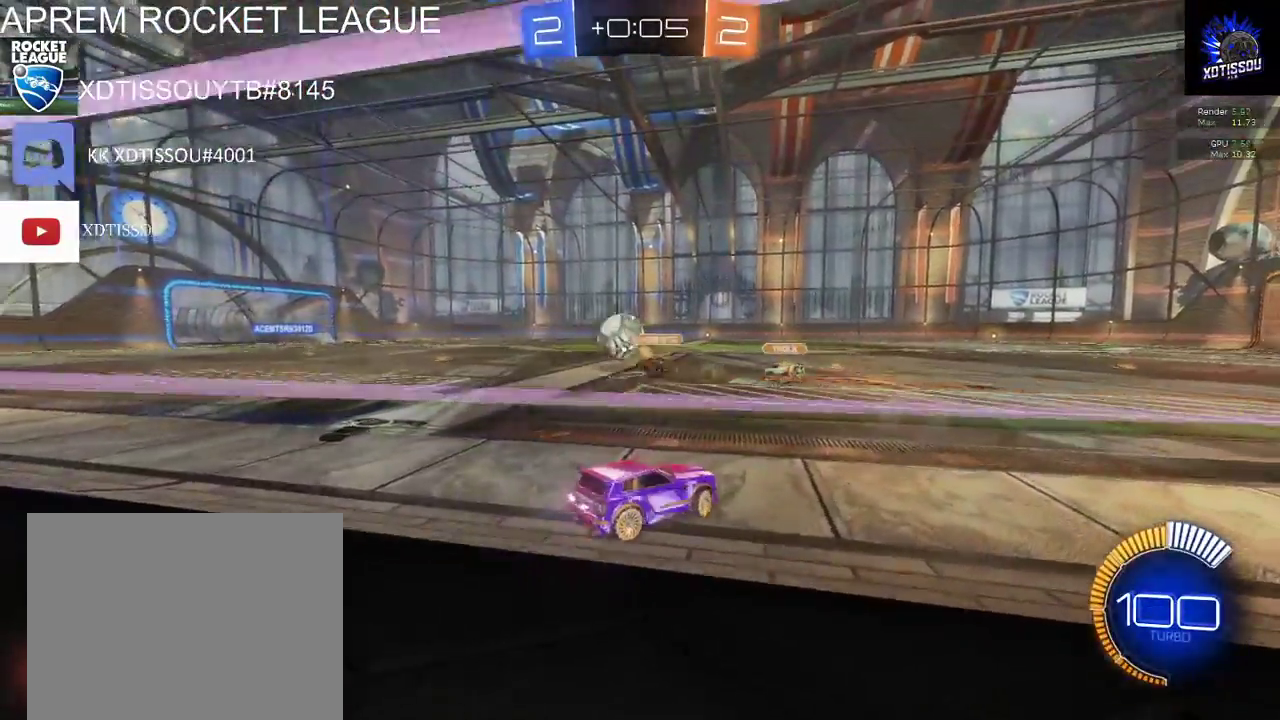
{"buttons": ["R2"], "left_stick": "center", "right_stick": "center", "events": [[440, "left_stick", "center"]]}
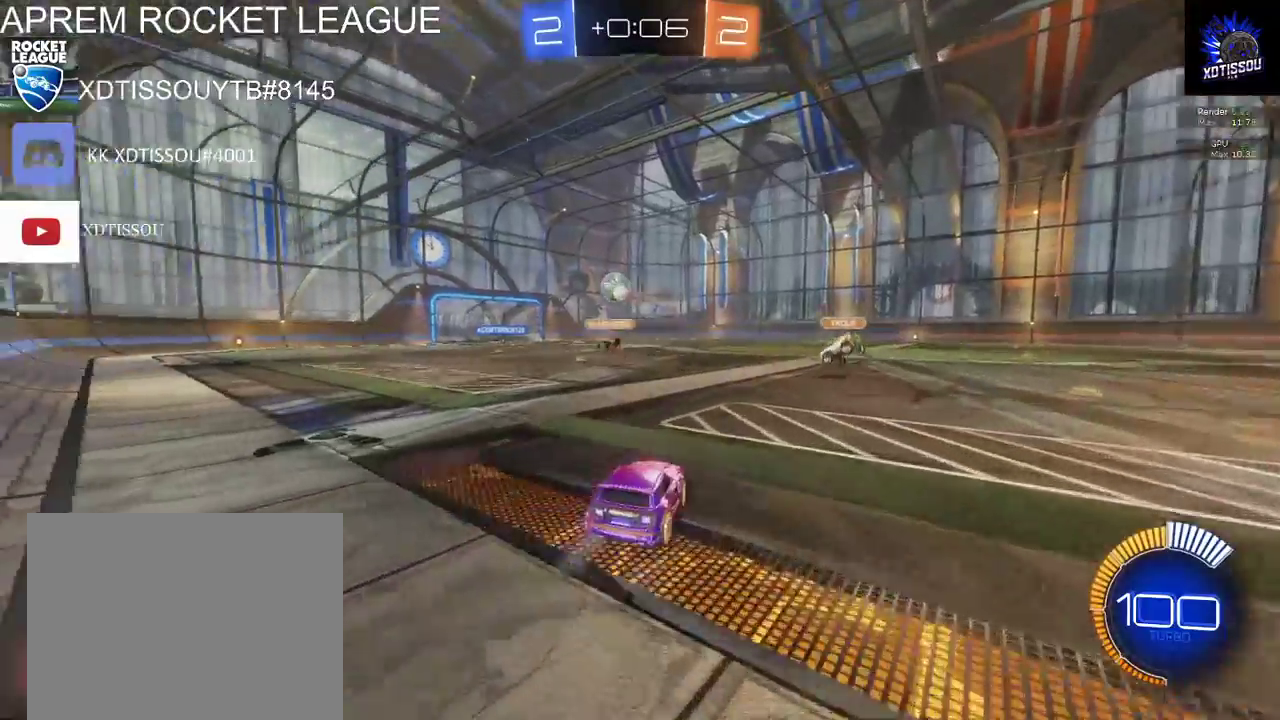
{"buttons": ["R2"], "left_stick": "left", "right_stick": "center", "events": [[440, "left_stick", "left"]]}
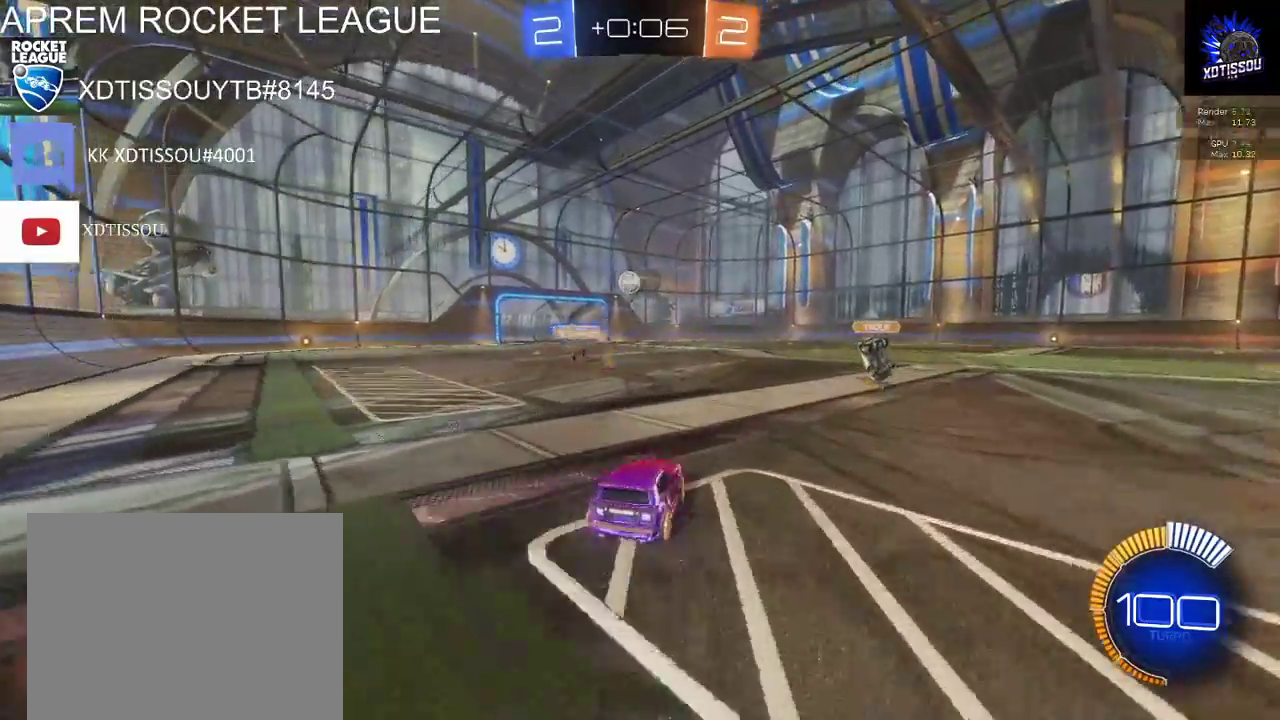
{"buttons": ["R2"], "left_stick": "center", "right_stick": "center", "events": [[220, "left_stick", "center"]]}
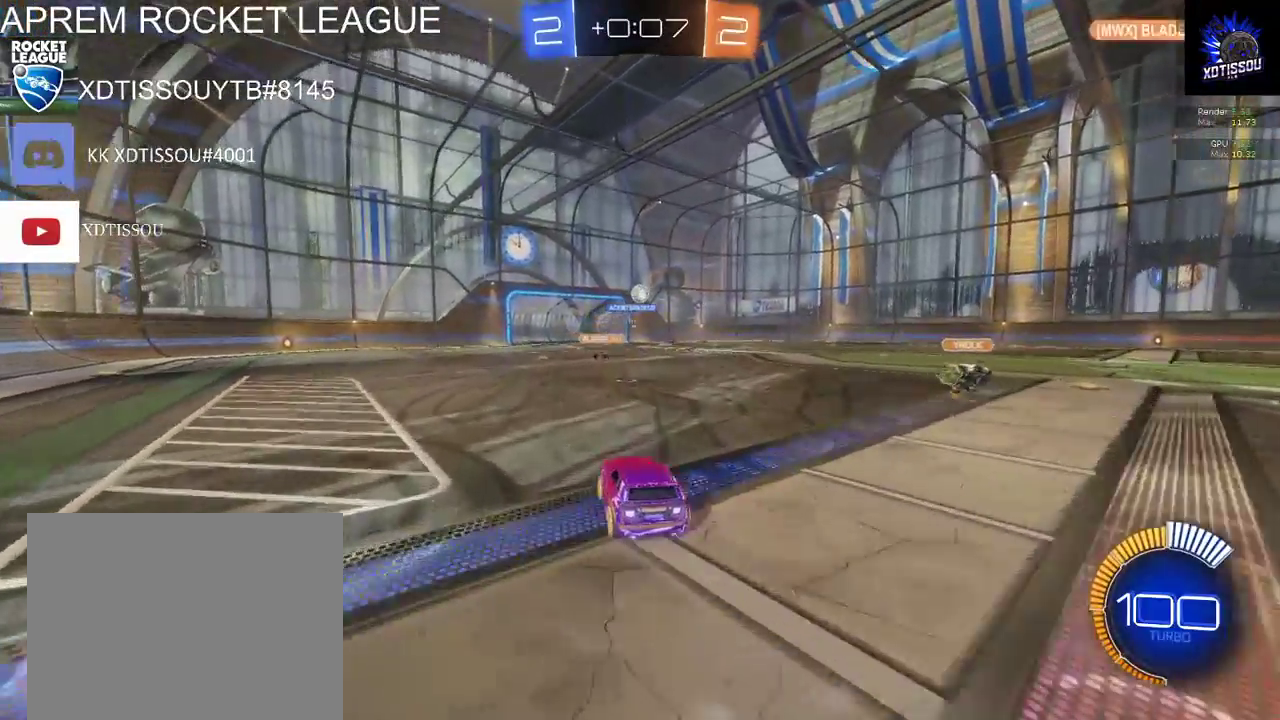
{"buttons": ["R2"], "left_stick": "center", "right_stick": "center", "events": []}